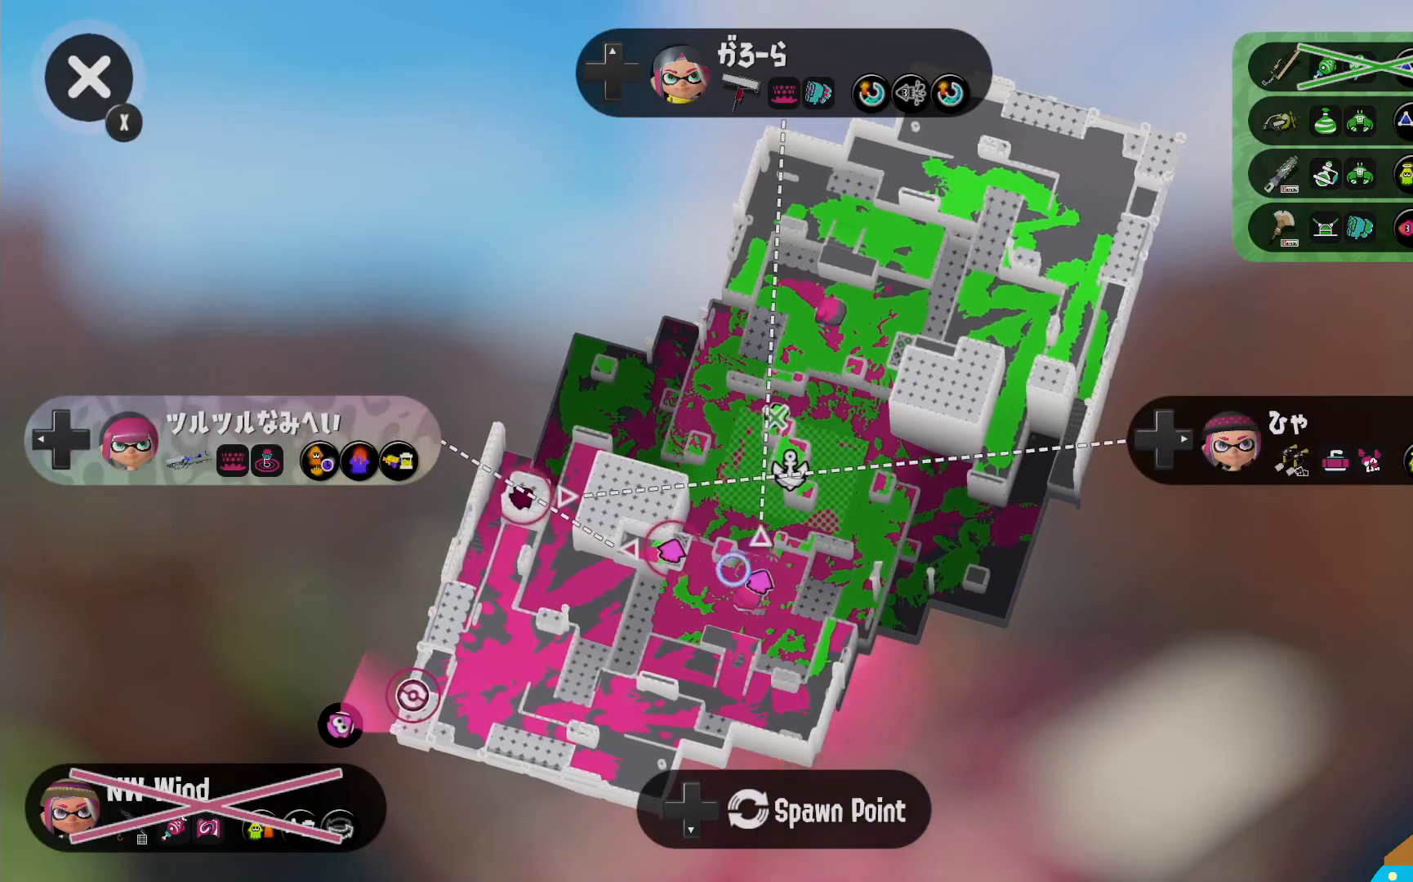
Gameplay with a controller (Nintendo layout); each line is a JSON object with the inputs held at the frame after it. "events" lists button and stick changes between this image and that frame as [ms after this image, input, new state], when the widget could be followed in between. Not read: DPAD_LEFT L3 R3.
{"buttons": [], "left_stick": "center", "right_stick": "center", "events": []}
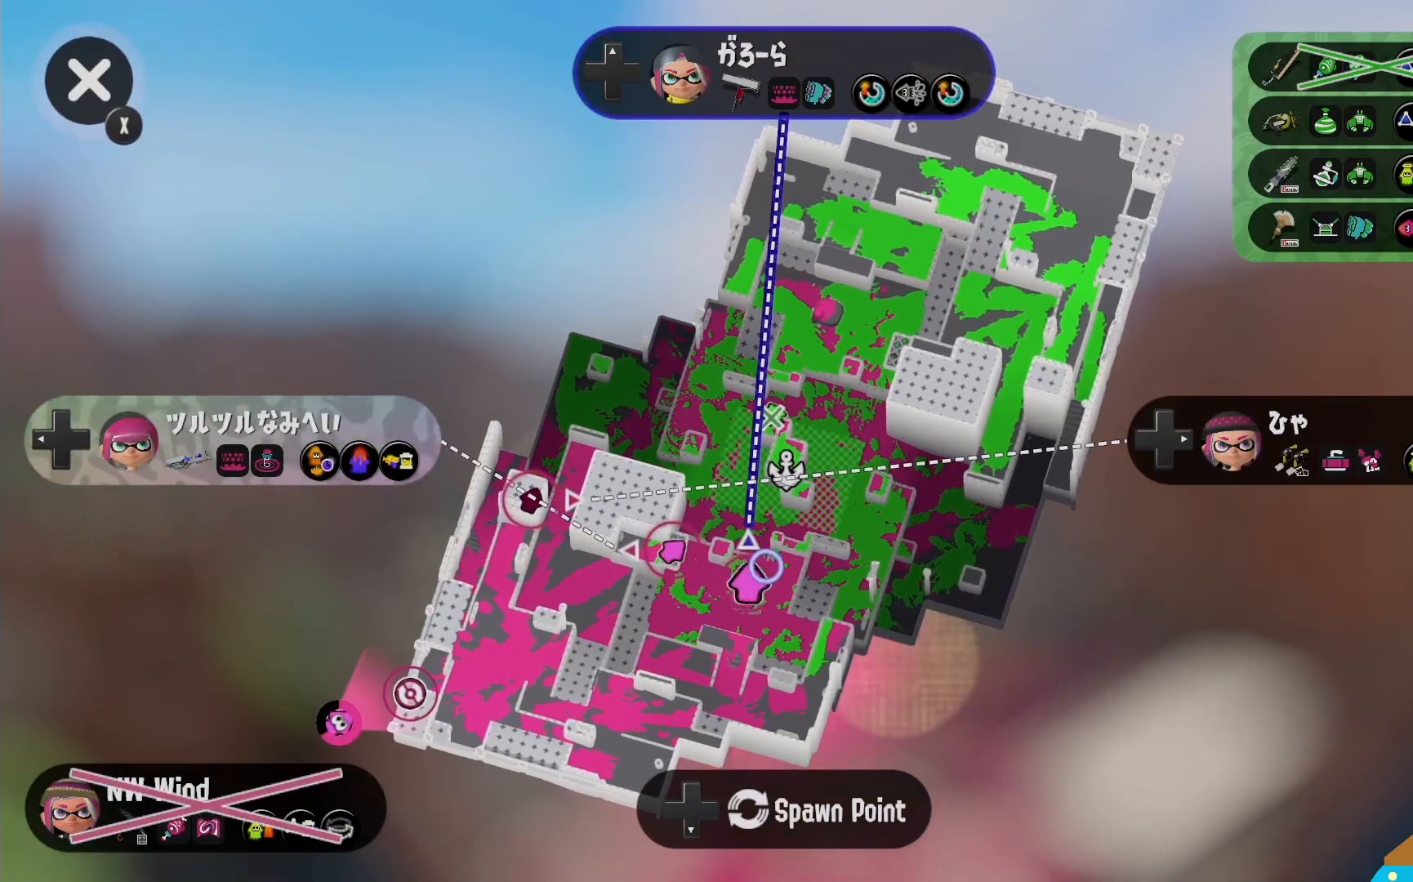
{"buttons": [], "left_stick": "up", "right_stick": "center", "events": [[17, "A", "down"], [100, "A", "up"], [367, "left_stick", "up"]]}
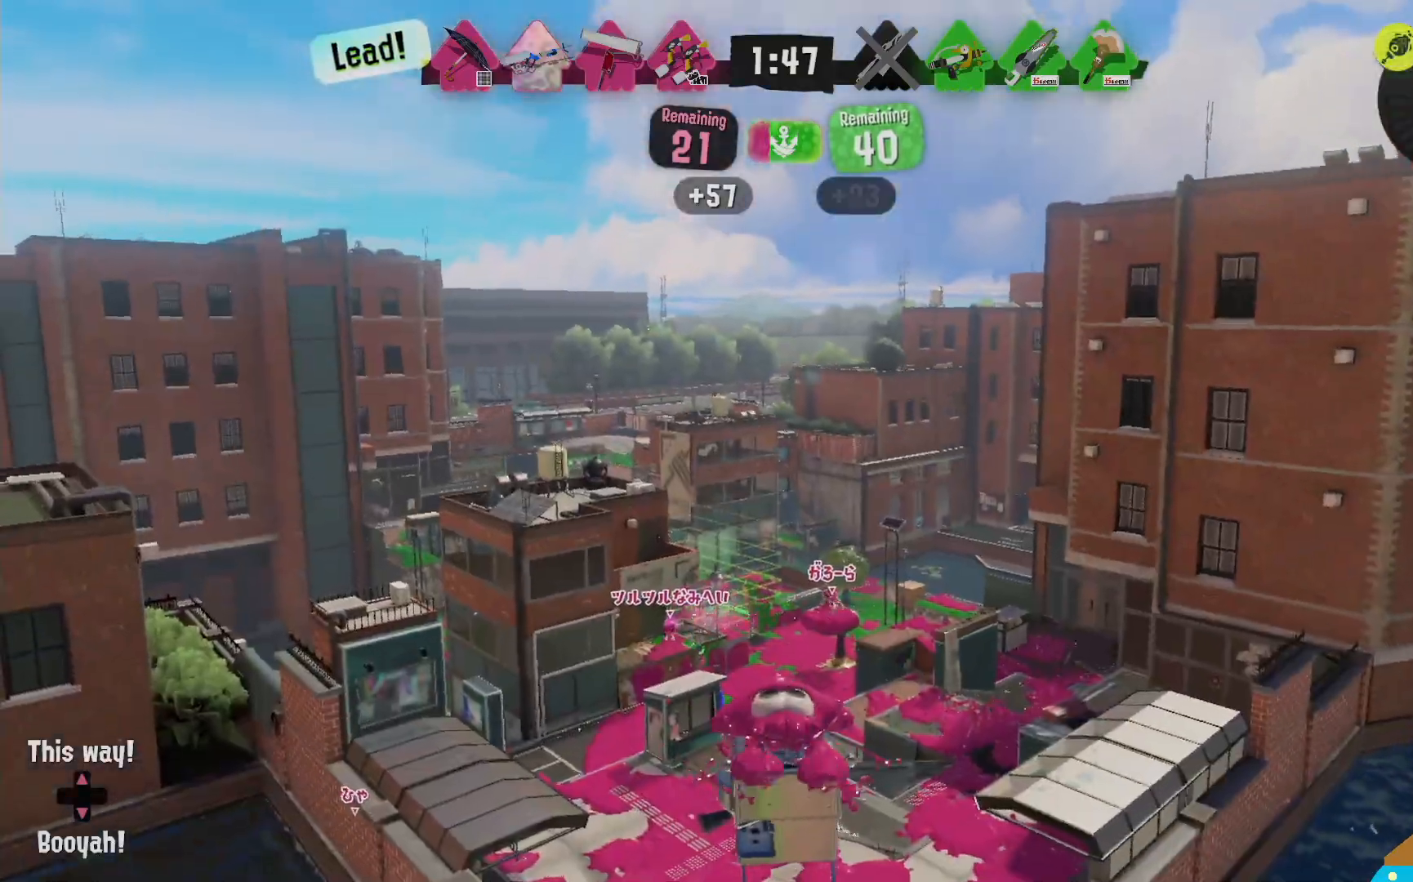
{"buttons": [], "left_stick": "up-right", "right_stick": "center", "events": [[217, "X", "down"], [367, "X", "up"], [367, "left_stick", "up-right"]]}
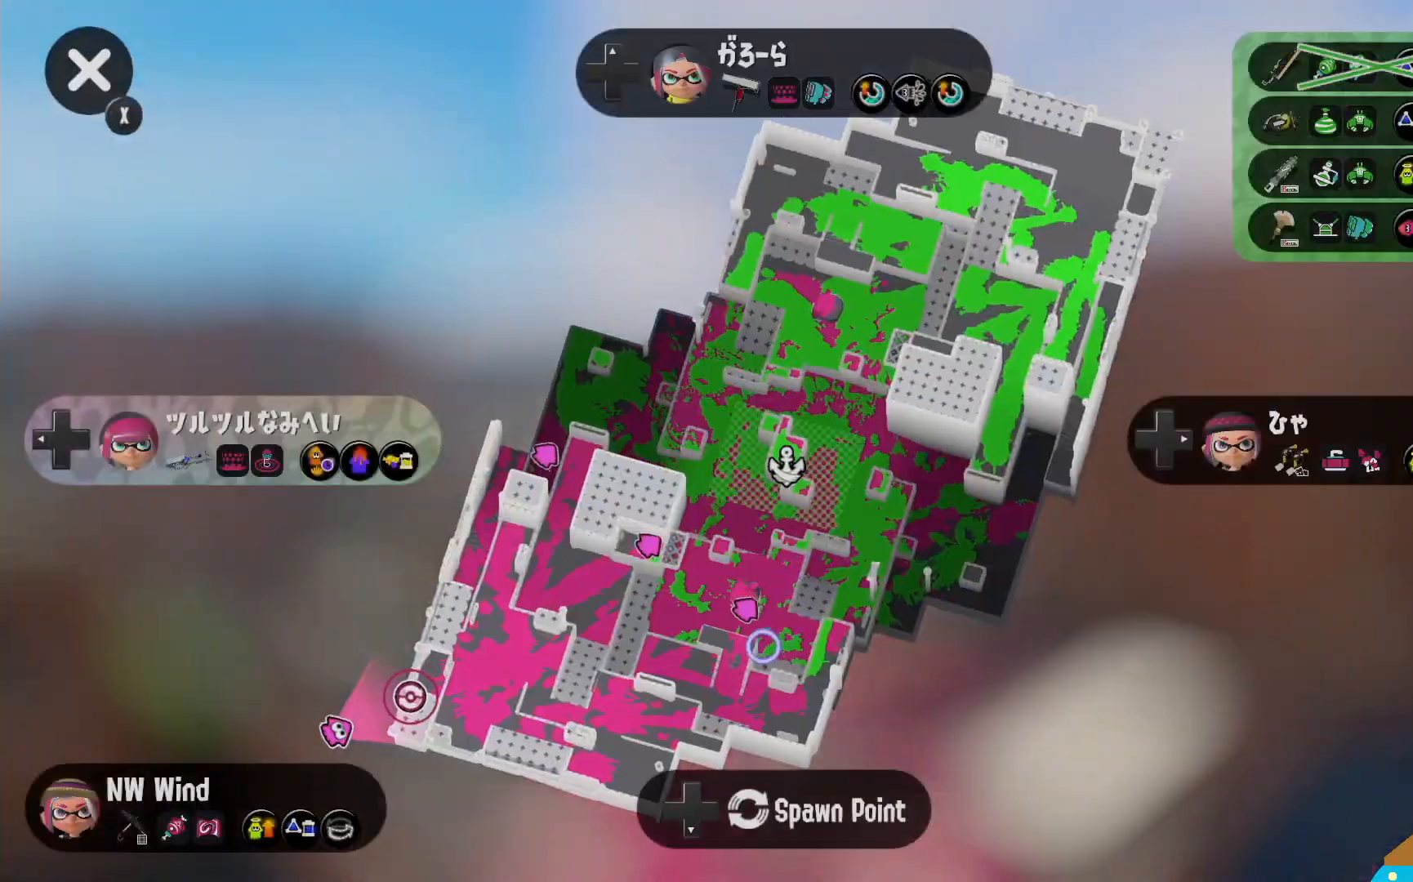
{"buttons": ["L2"], "left_stick": "up-right", "right_stick": "center", "events": [[167, "X", "down"], [233, "L2", "down"], [283, "X", "up"]]}
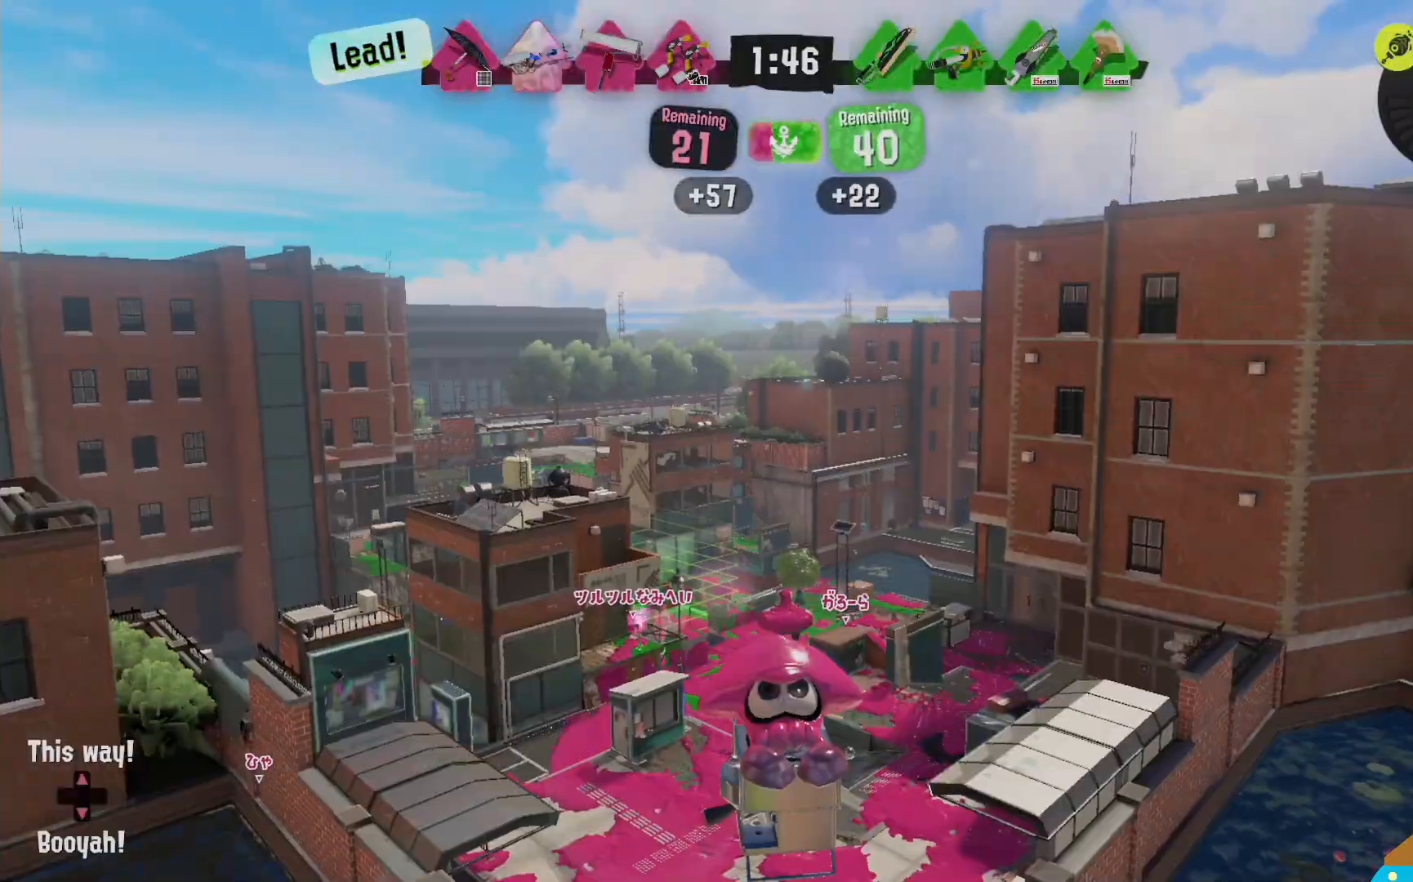
{"buttons": ["L2"], "left_stick": "up-right", "right_stick": "center"}
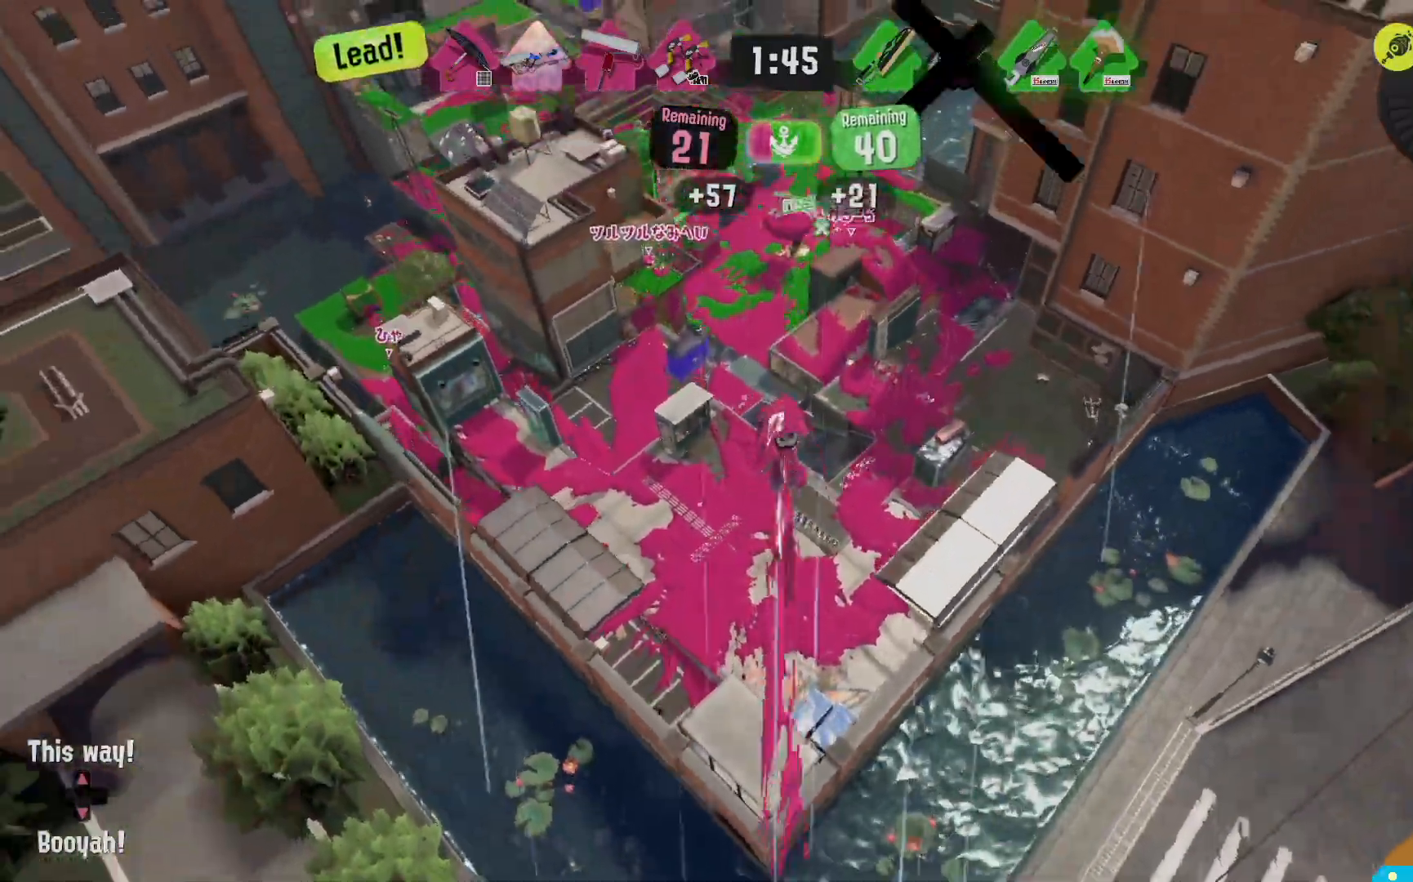
{"buttons": ["L2"], "left_stick": "up", "right_stick": "center", "events": [[233, "left_stick", "up"]]}